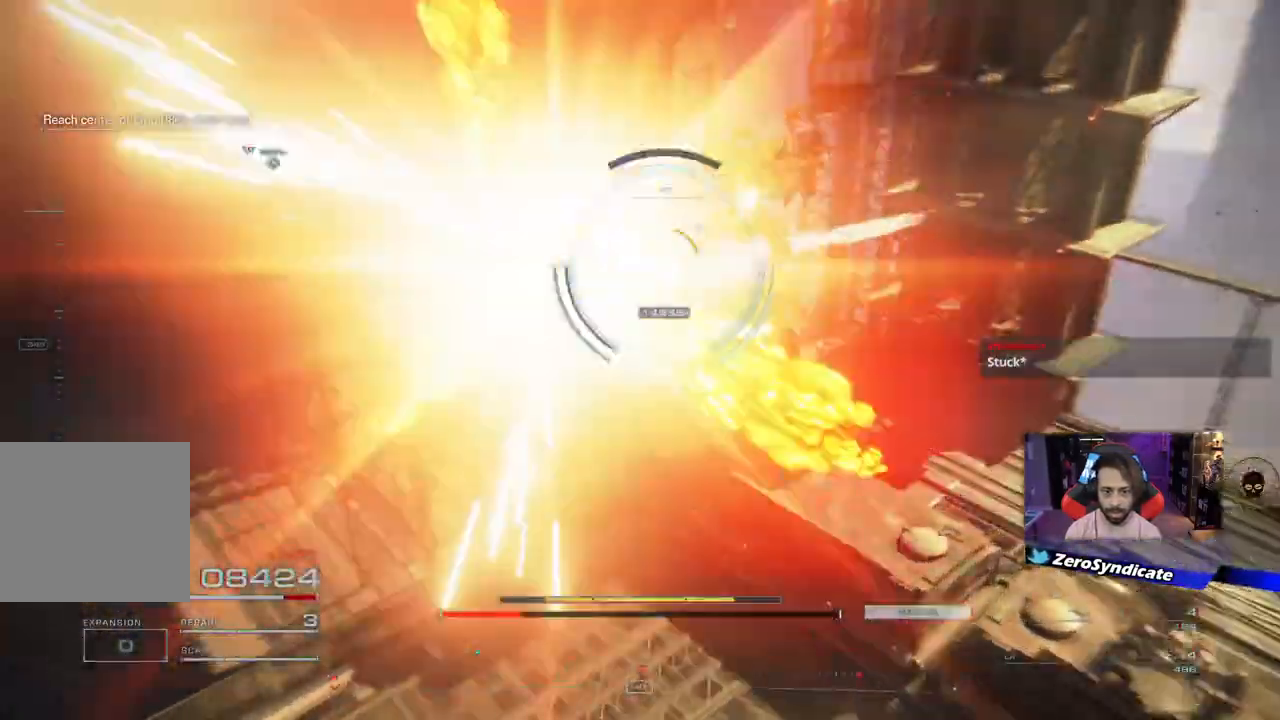
Gameplay with a controller (Xbox layout); each line is a JSON object with the inputs held at the frame after it. "events" lists button and stick changes between this image and that frame as [ms after this image, input, new state], when the widget could be followed in between.
{"buttons": [], "left_stick": "up-right", "right_stick": "left", "events": [[67, "L1", "down"], [167, "right_stick", "center"], [317, "L1", "up"], [483, "right_stick", "left"]]}
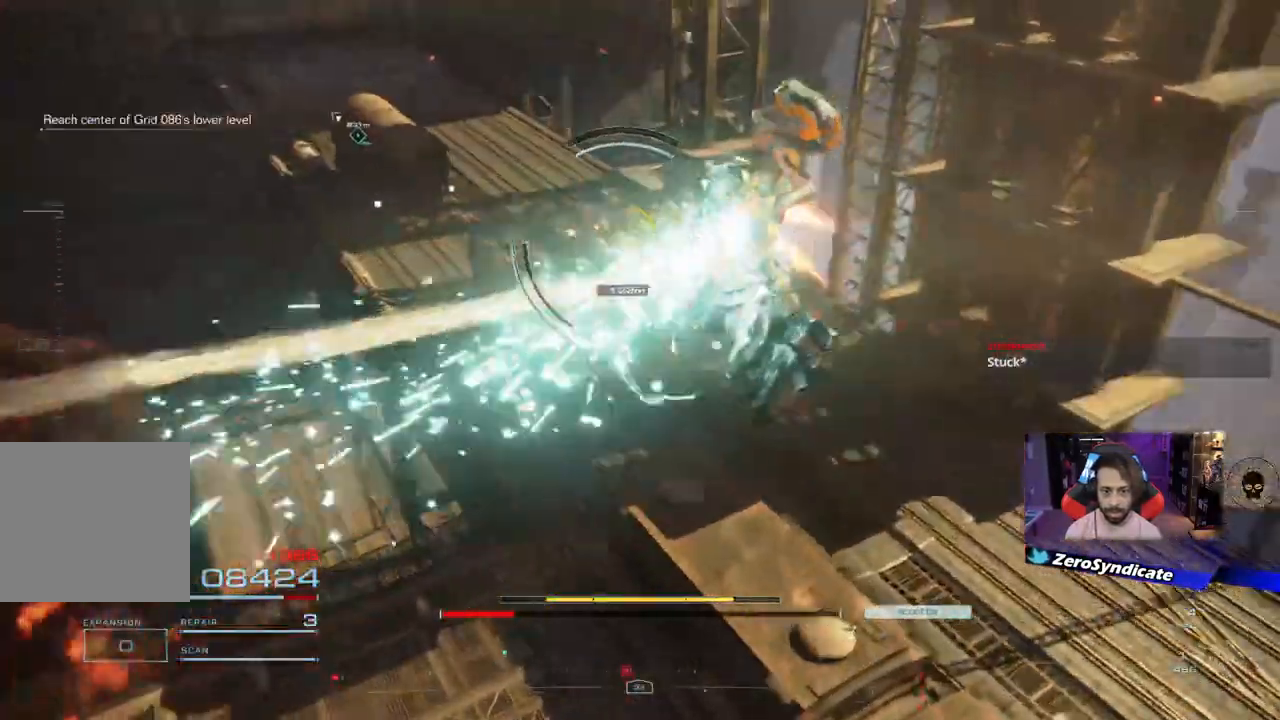
{"buttons": [], "left_stick": "up", "right_stick": "down", "events": [[100, "left_stick", "up"], [250, "right_stick", "down"]]}
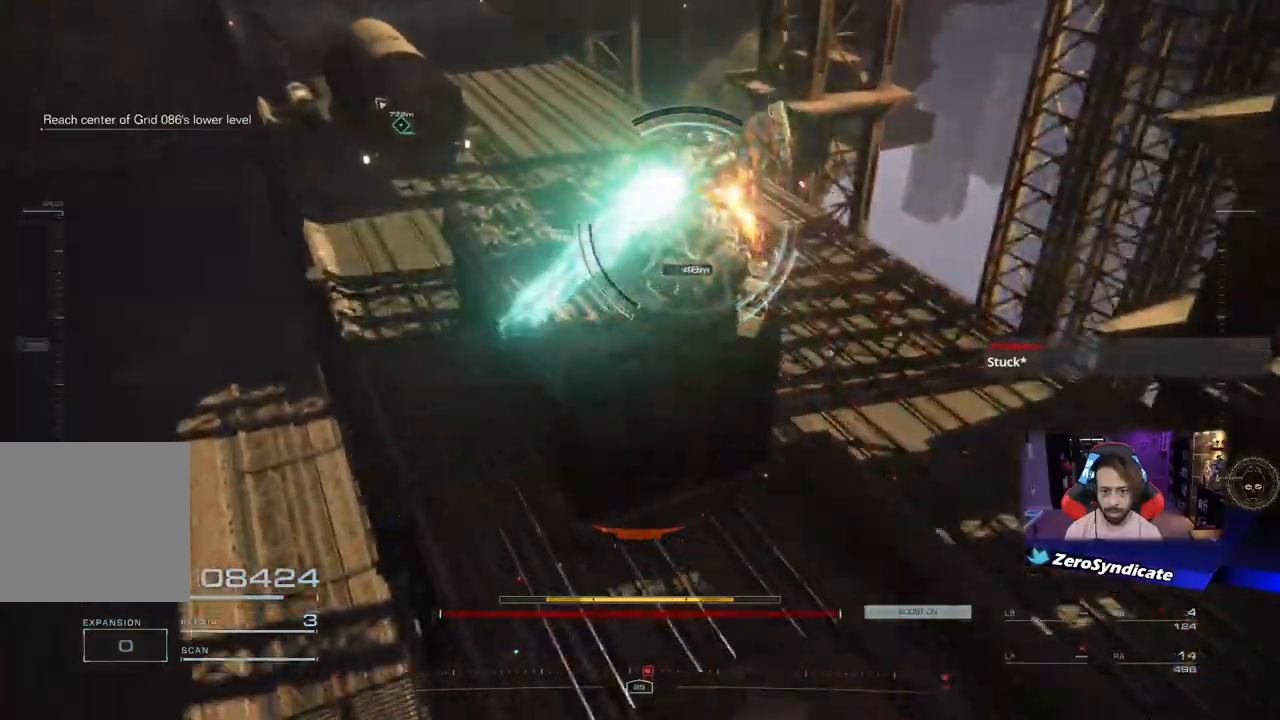
{"buttons": ["L1"], "left_stick": "up", "right_stick": "down", "events": [[350, "L1", "down"]]}
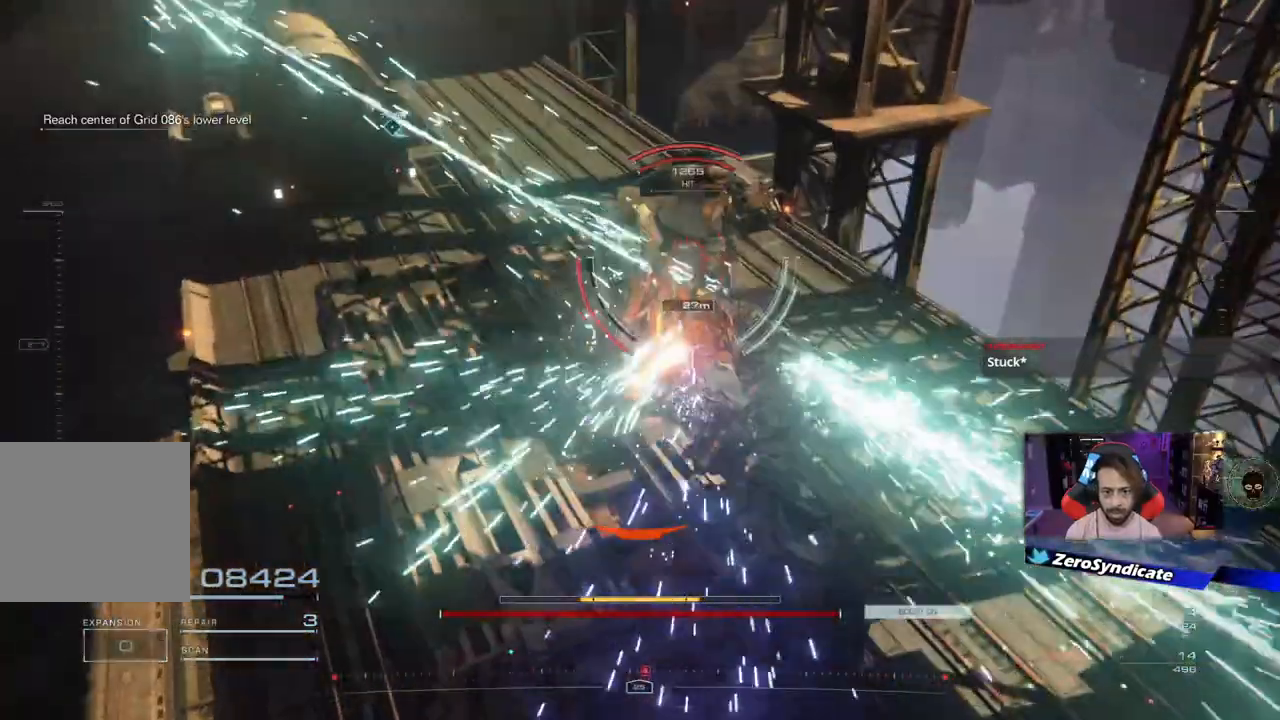
{"buttons": [], "left_stick": "up", "right_stick": "down", "events": [[67, "L1", "up"]]}
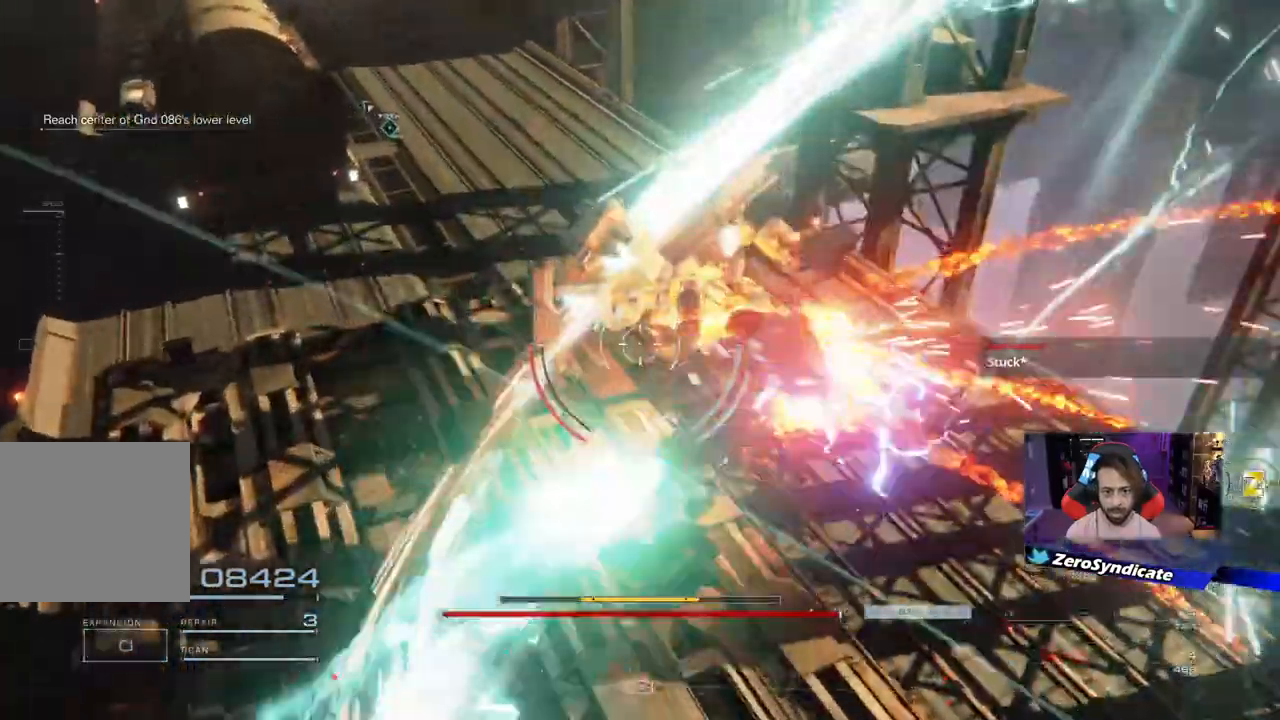
{"buttons": [], "left_stick": "up", "right_stick": "center", "events": [[17, "right_stick", "center"]]}
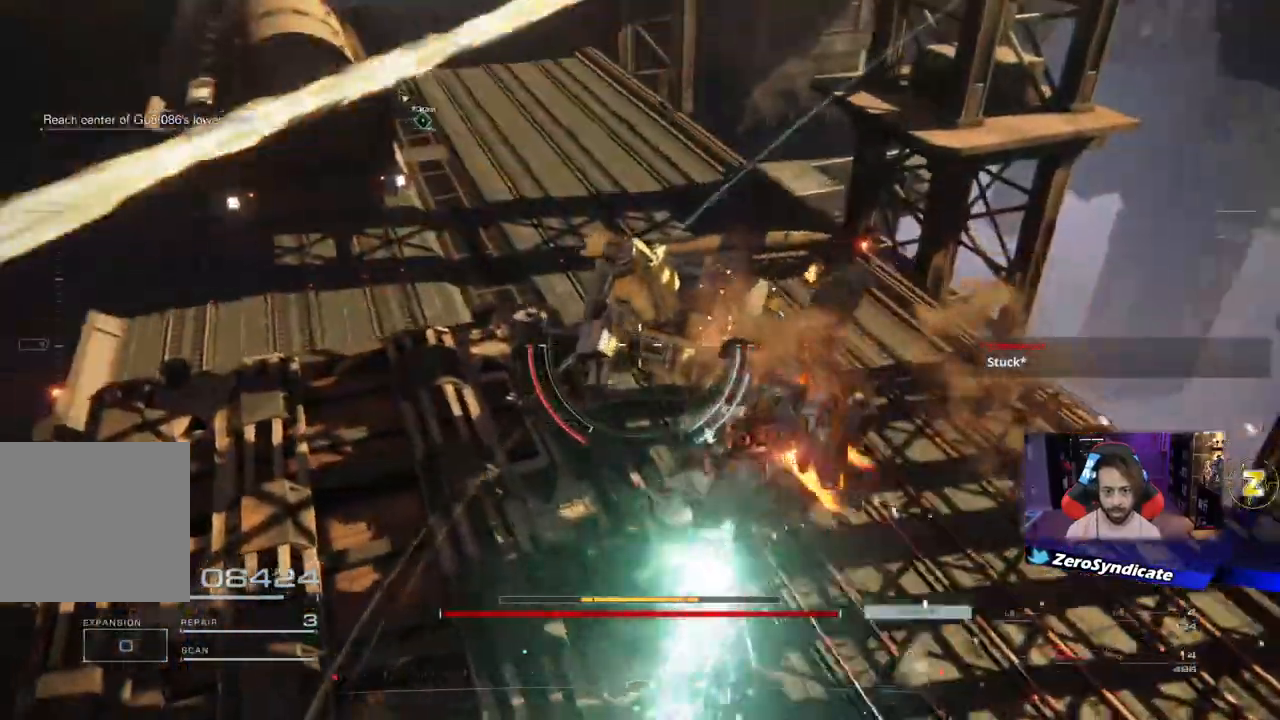
{"buttons": [], "left_stick": "up", "right_stick": "center"}
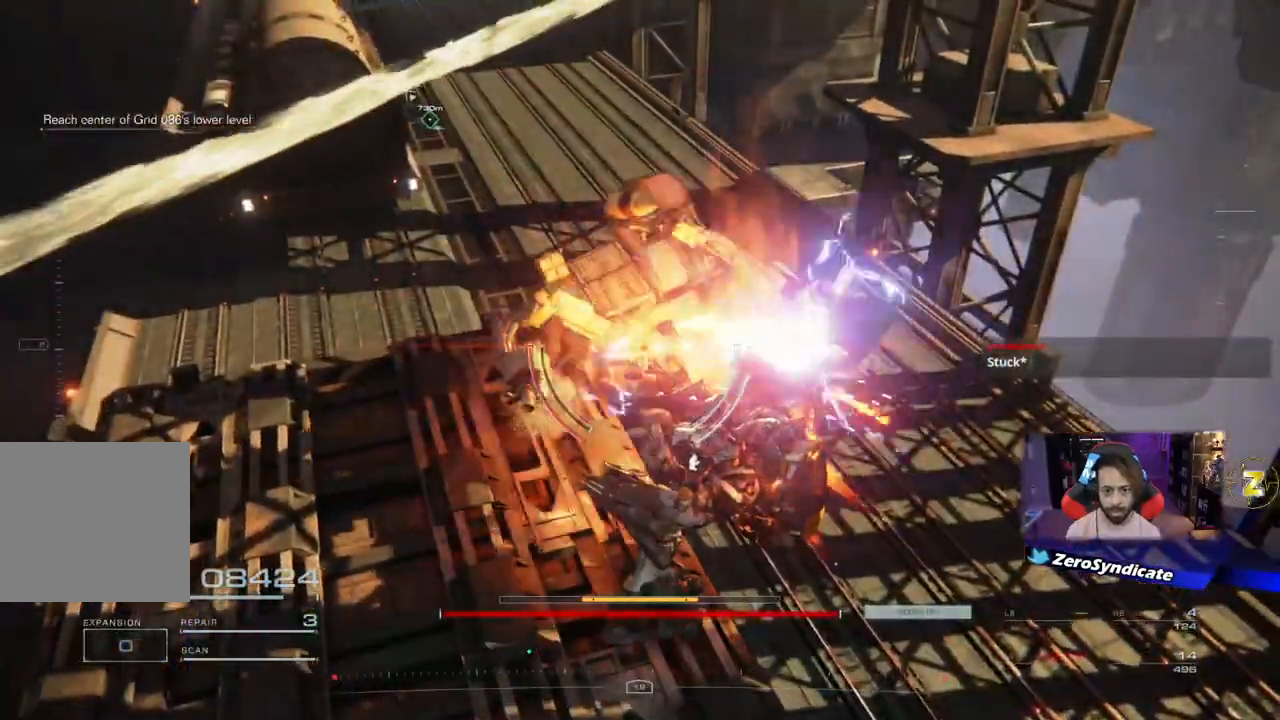
{"buttons": [], "left_stick": "up", "right_stick": "center", "events": [[200, "right_stick", "up"], [317, "right_stick", "center"]]}
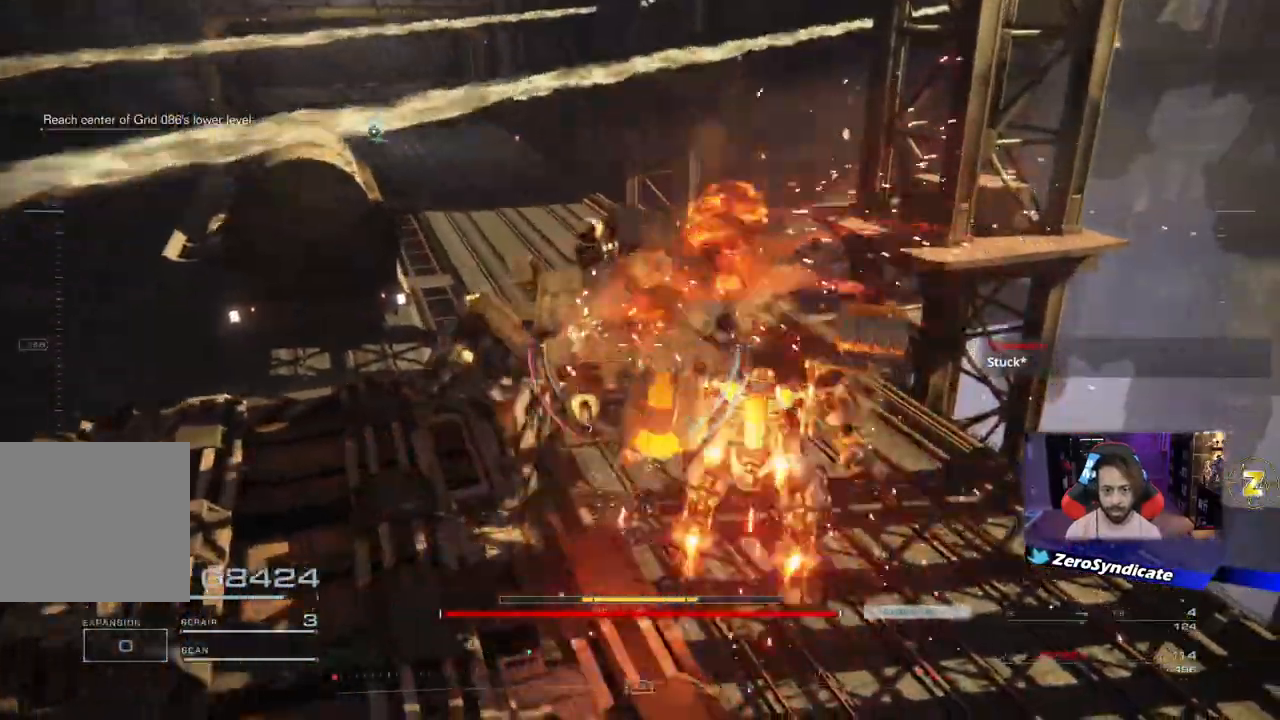
{"buttons": [], "left_stick": "up", "right_stick": "up", "events": [[250, "right_stick", "up-left"], [367, "right_stick", "up"]]}
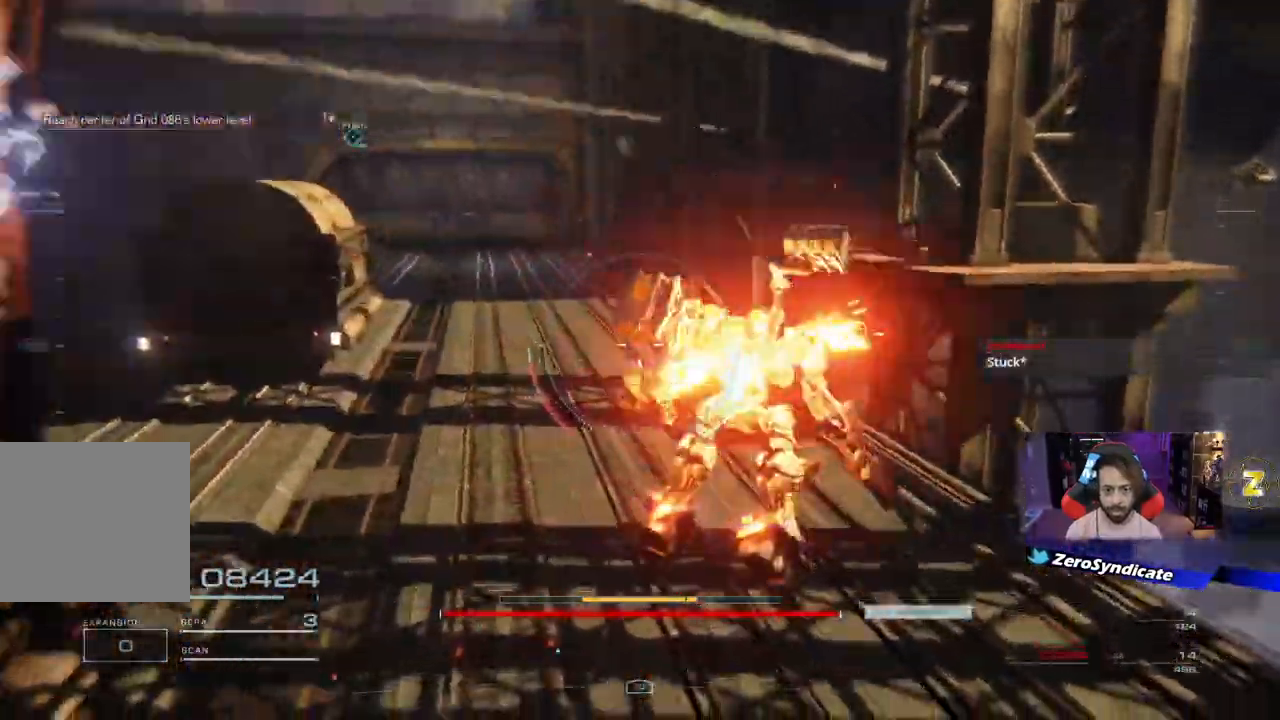
{"buttons": [], "left_stick": "up", "right_stick": "up-left", "events": [[183, "right_stick", "up-left"]]}
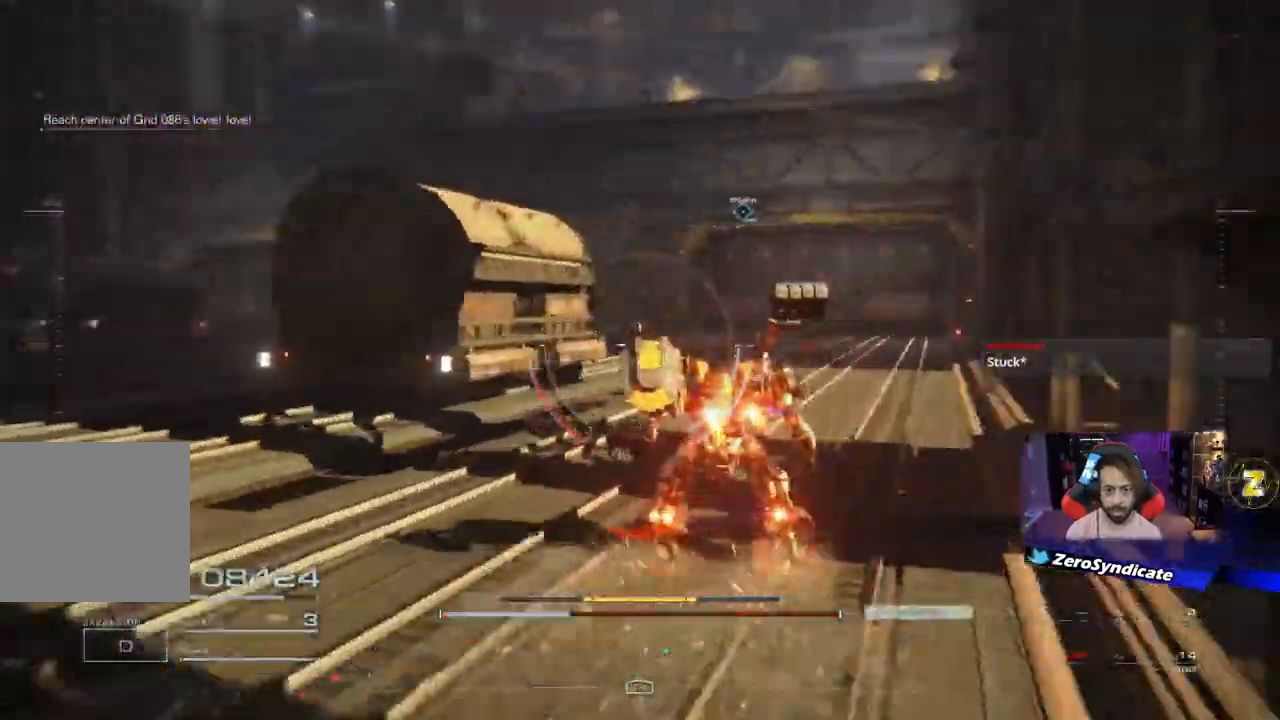
{"buttons": [], "left_stick": "up-right", "right_stick": "left", "events": [[33, "right_stick", "down-left"], [83, "right_stick", "left"], [200, "left_stick", "up-right"]]}
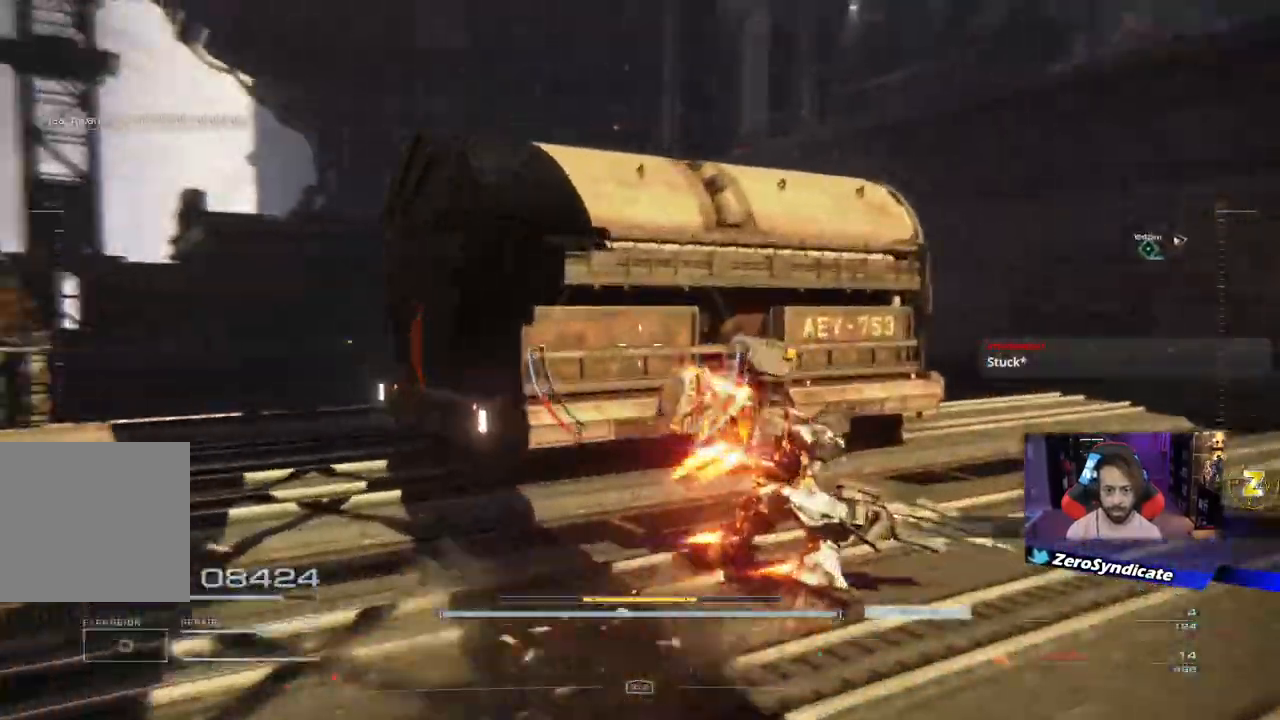
{"buttons": [], "left_stick": "right", "right_stick": "left", "events": [[217, "left_stick", "right"]]}
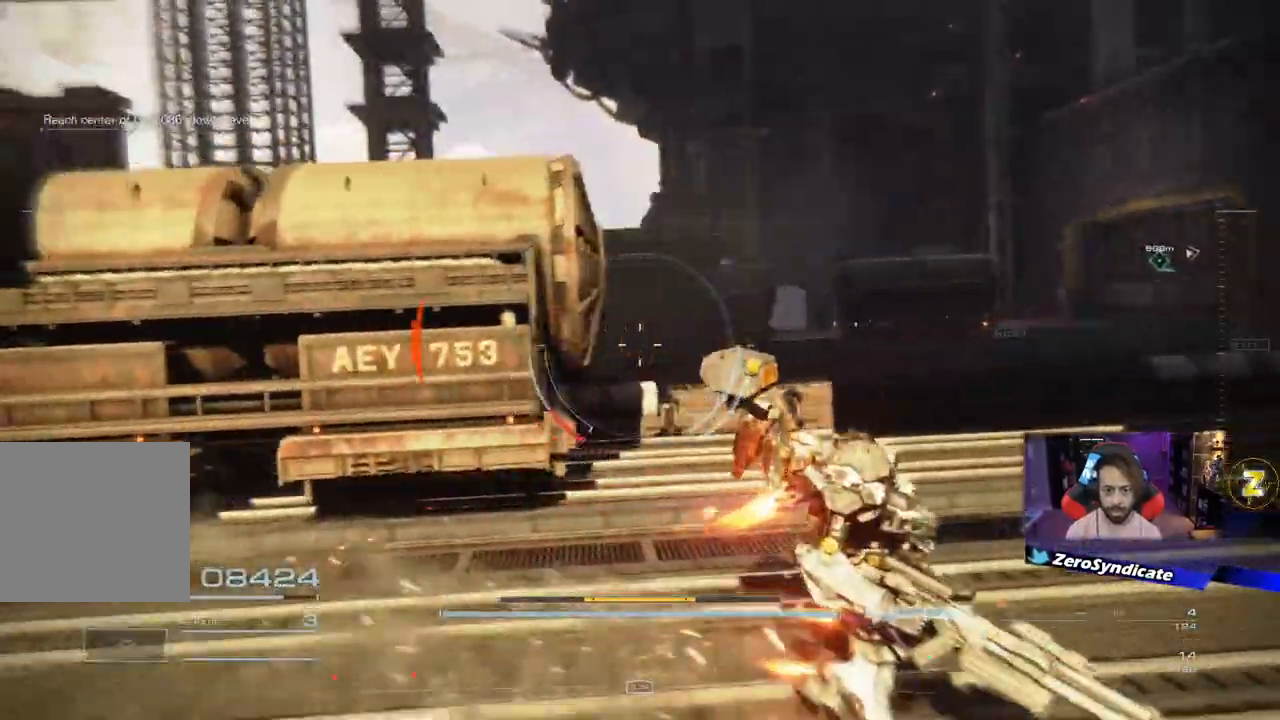
{"buttons": ["L2"], "left_stick": "up-right", "right_stick": "left", "events": [[350, "left_stick", "up-right"], [500, "L2", "down"]]}
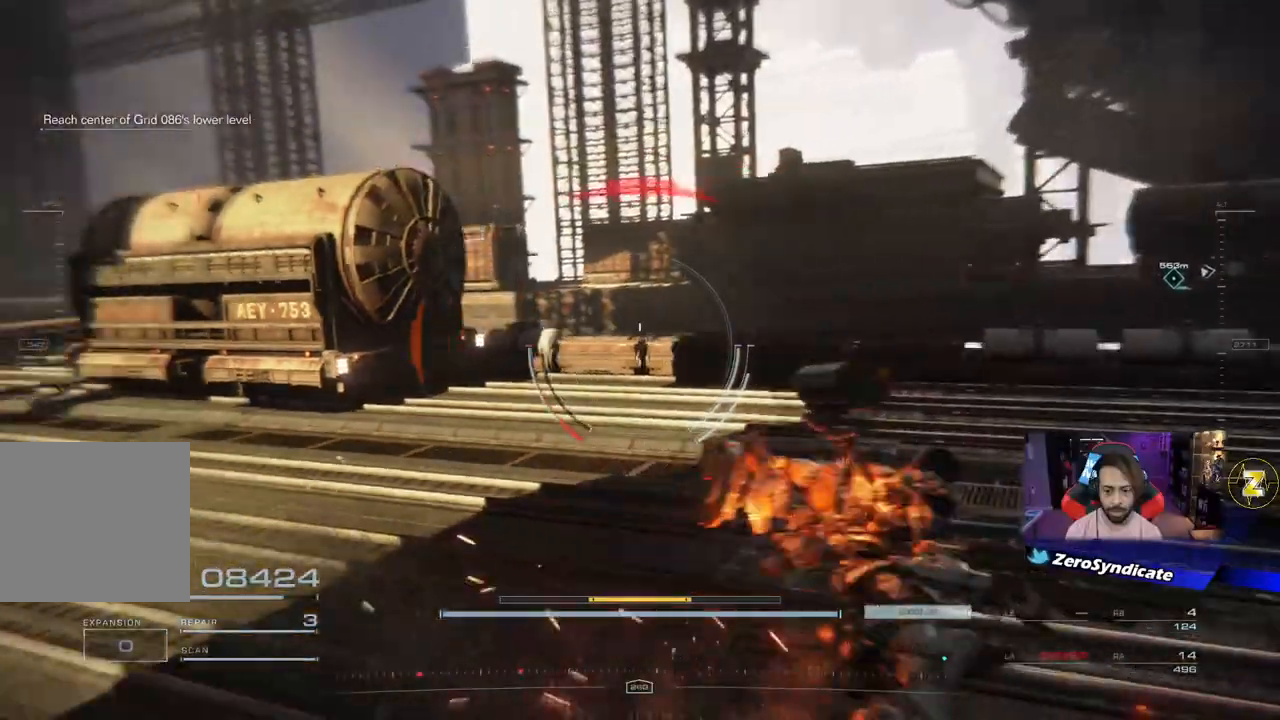
{"buttons": ["L2"], "left_stick": "up-right", "right_stick": "left", "events": []}
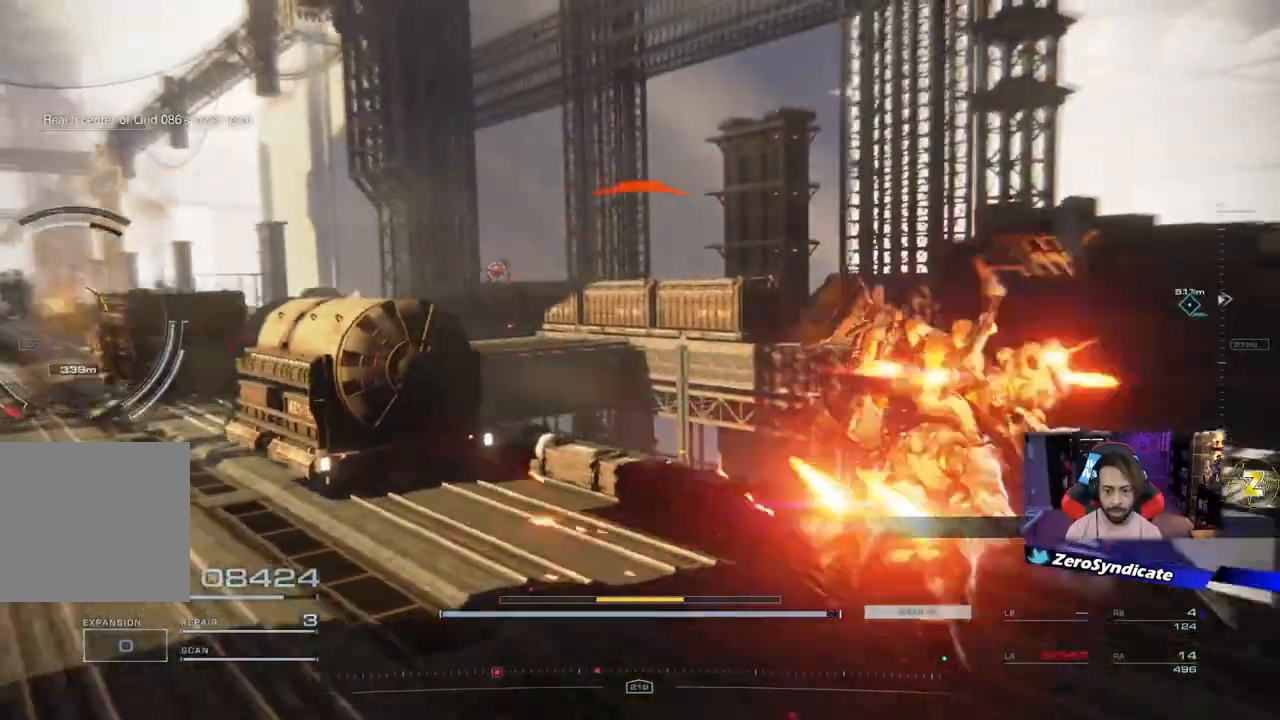
{"buttons": ["L2"], "left_stick": "up-right", "right_stick": "center", "events": [[483, "right_stick", "center"]]}
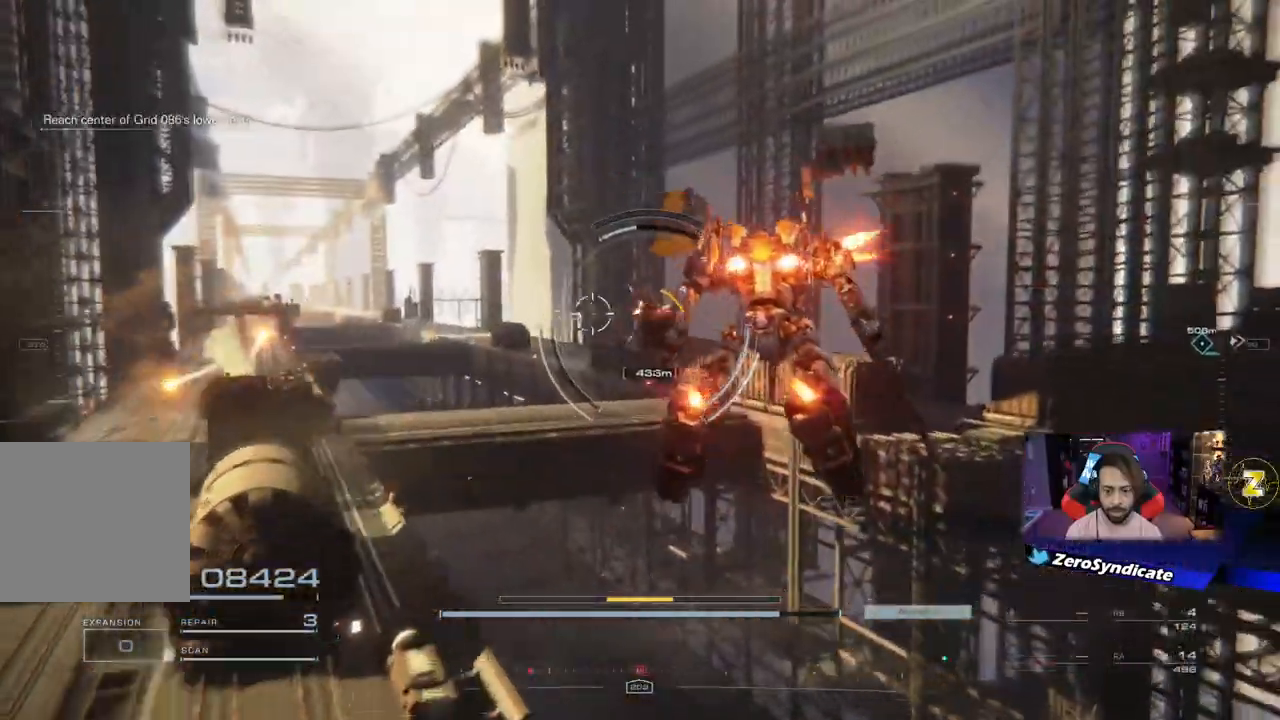
{"buttons": [], "left_stick": "up-right", "right_stick": "center", "events": [[117, "L2", "up"], [133, "R2", "down"], [300, "R2", "up"]]}
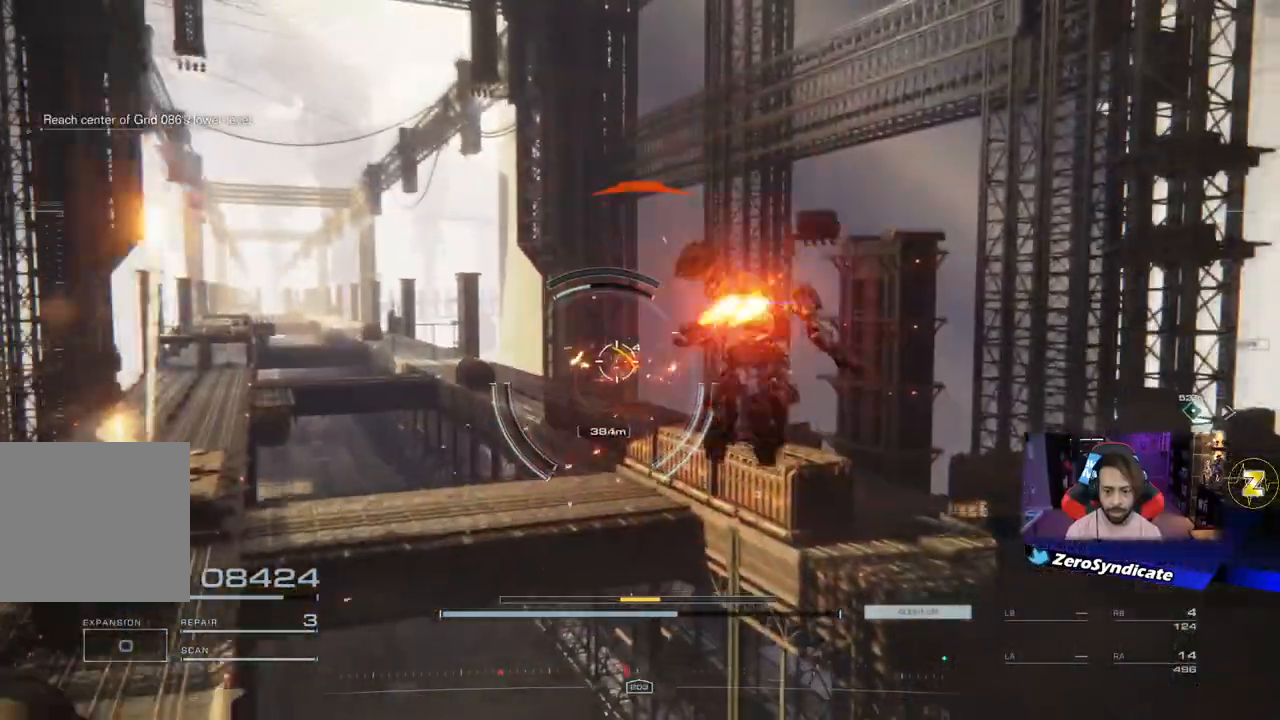
{"buttons": [], "left_stick": "up-right", "right_stick": "center", "events": [[133, "Y", "down"], [217, "Y", "up"]]}
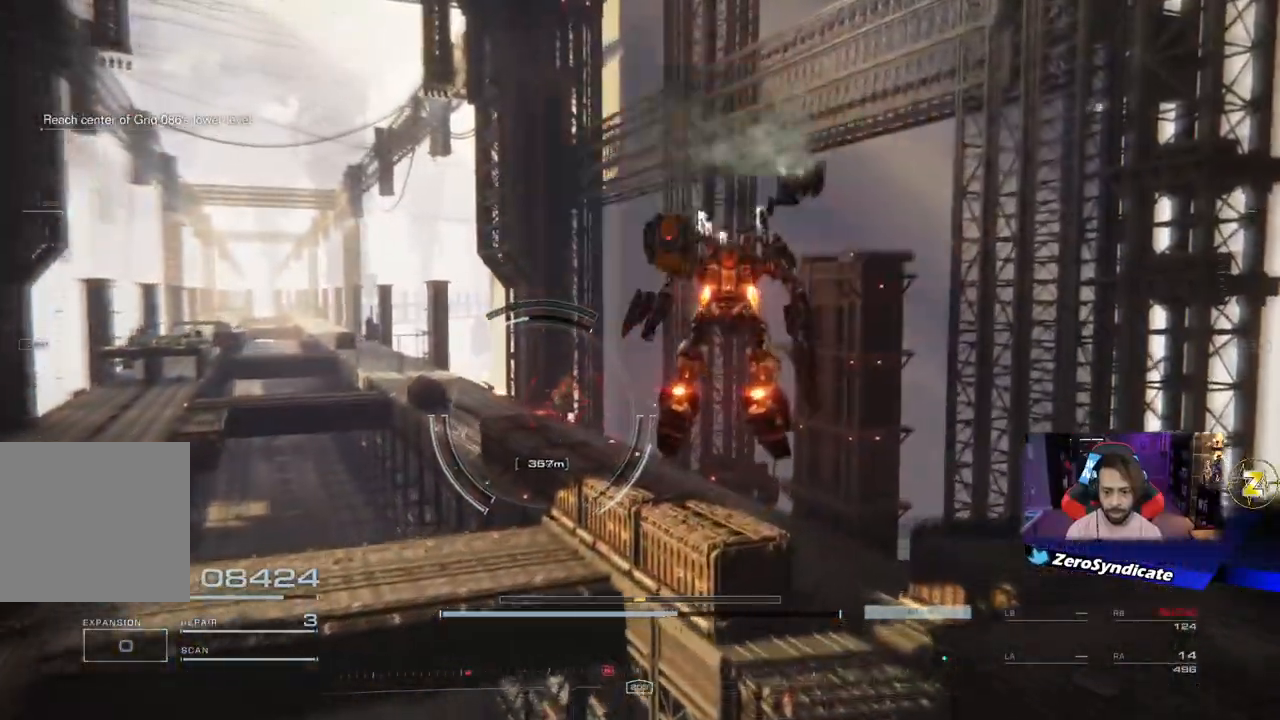
{"buttons": [], "left_stick": "up-right", "right_stick": "down", "events": [[467, "right_stick", "down"]]}
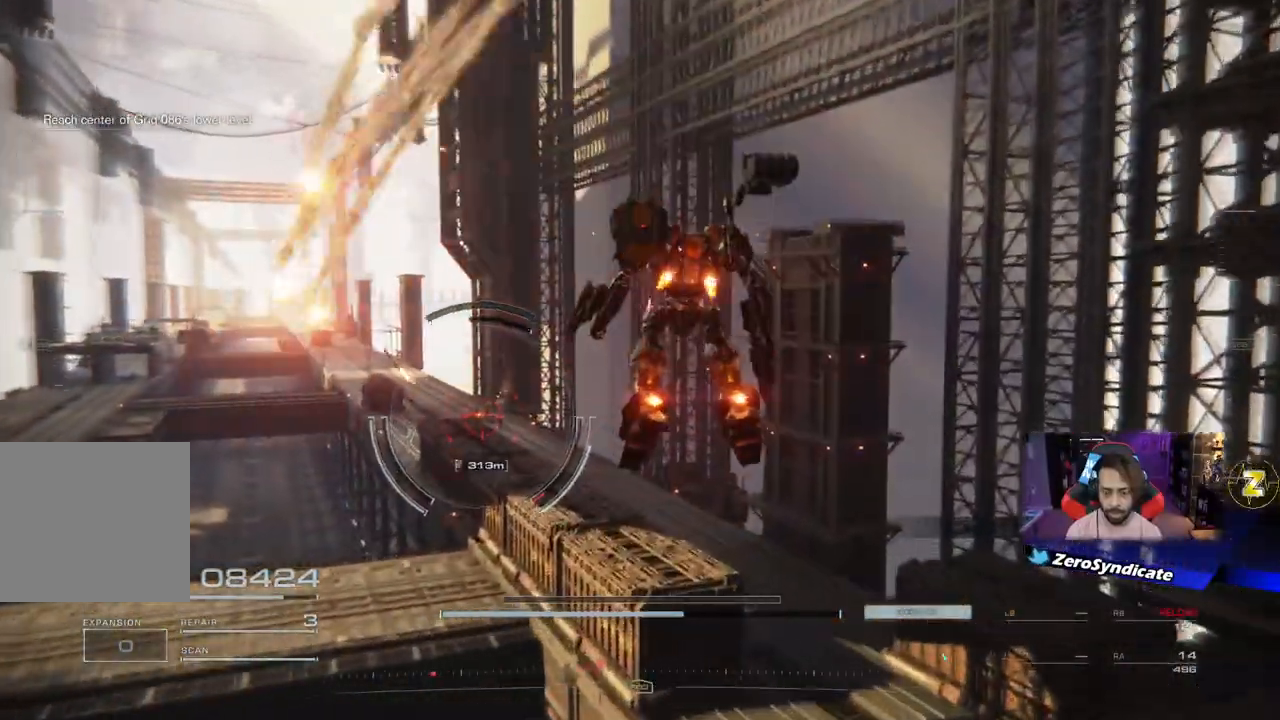
{"buttons": ["L2"], "left_stick": "up-right", "right_stick": "center", "events": [[167, "right_stick", "center"], [267, "L2", "down"]]}
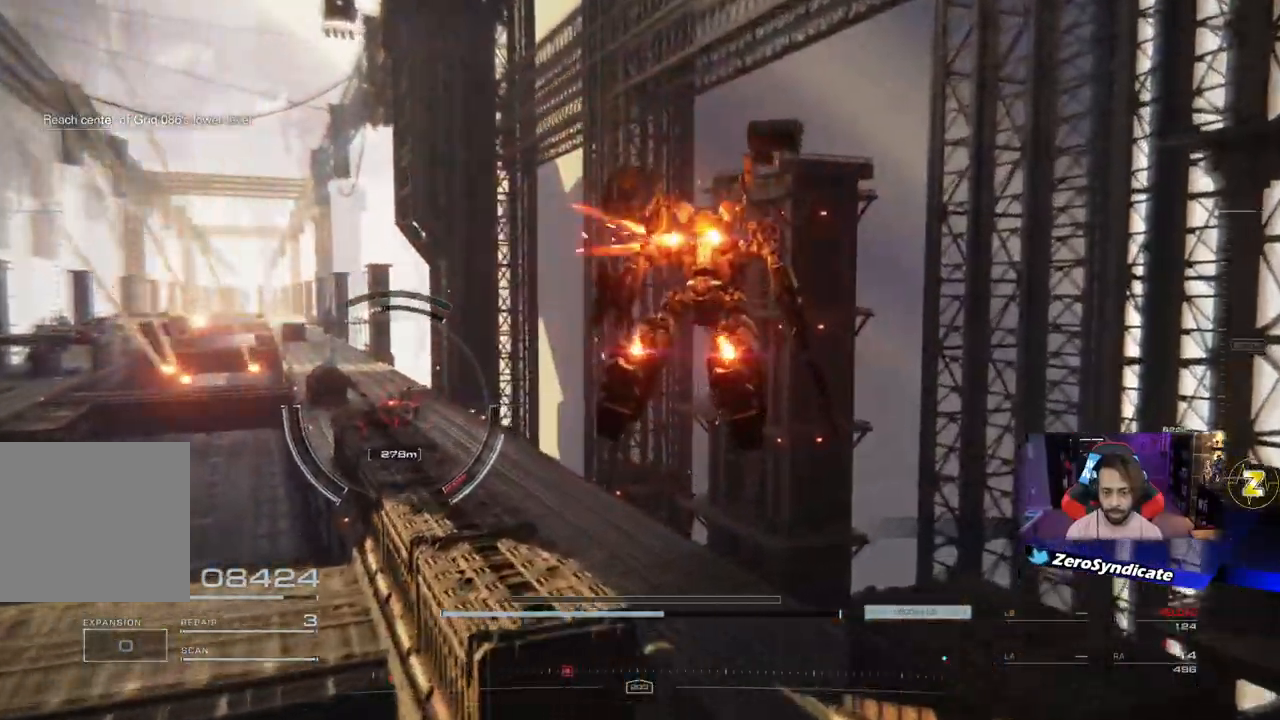
{"buttons": ["R1"], "left_stick": "up-right", "right_stick": "center", "events": [[100, "right_stick", "down-left"], [167, "L2", "up"], [250, "right_stick", "center"], [383, "R1", "down"]]}
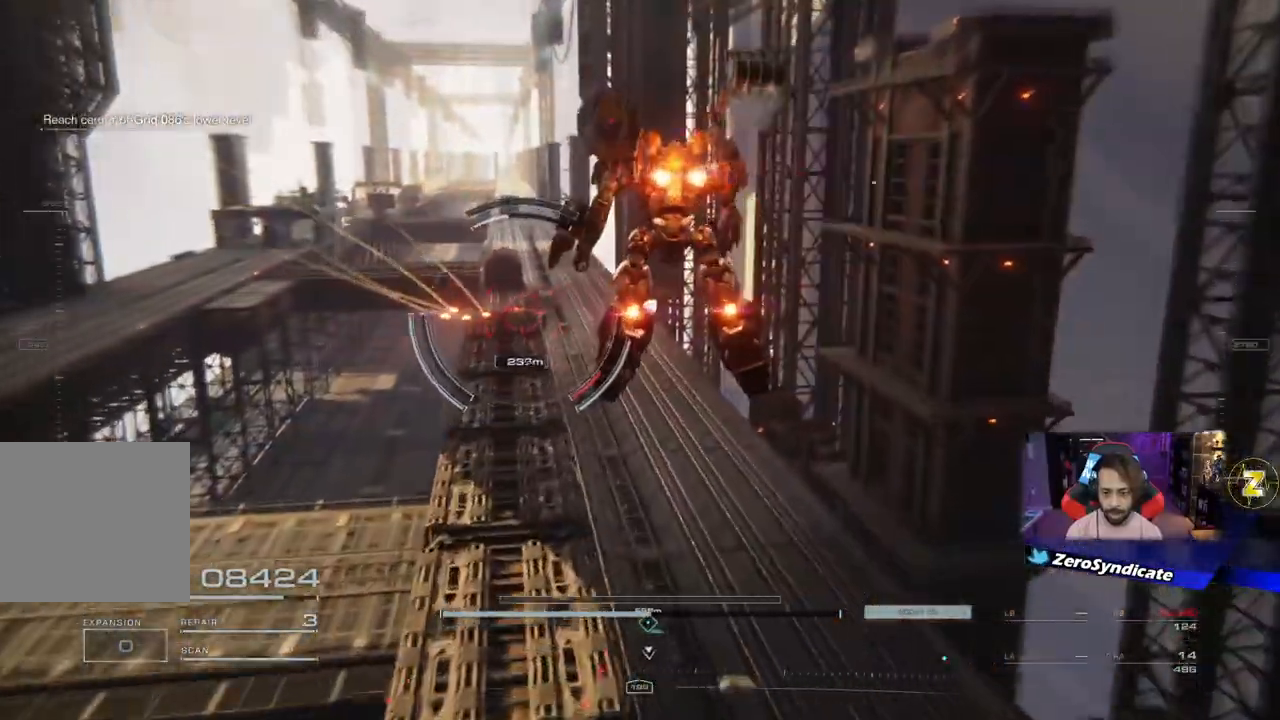
{"buttons": [], "left_stick": "up", "right_stick": "left", "events": [[350, "left_stick", "up"], [450, "right_stick", "left"], [467, "R1", "up"]]}
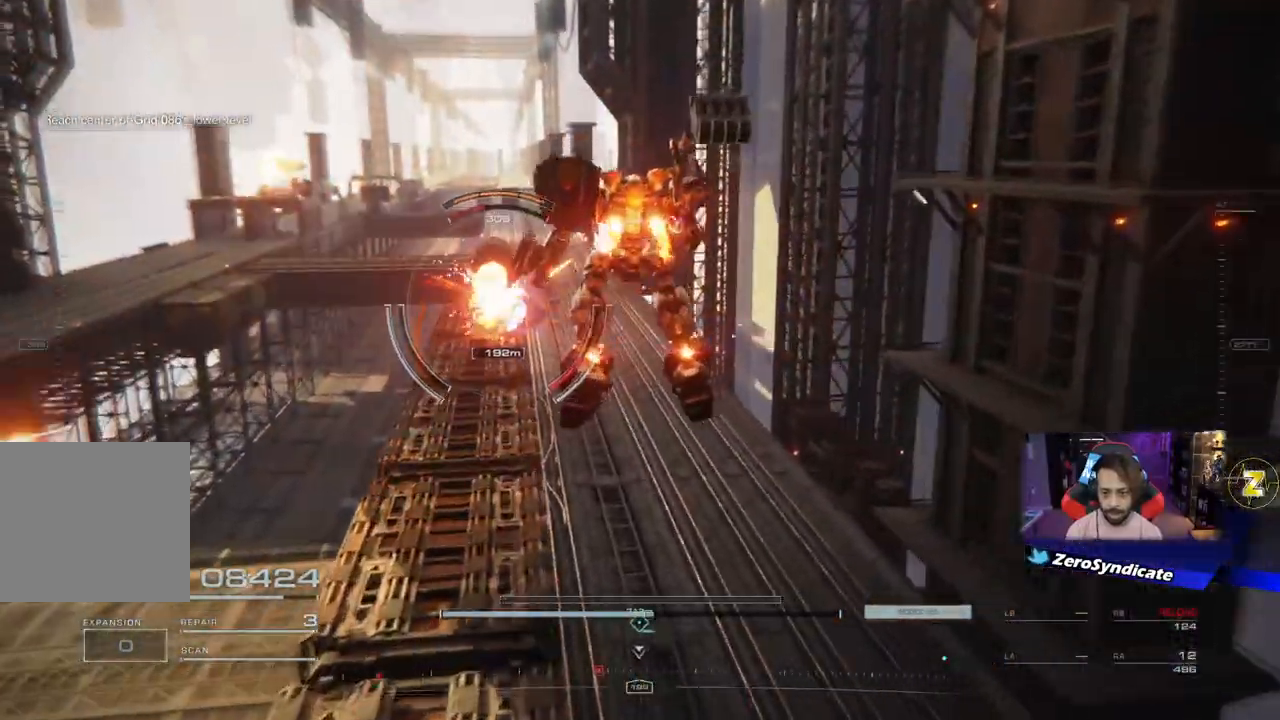
{"buttons": ["L2"], "left_stick": "up", "right_stick": "center"}
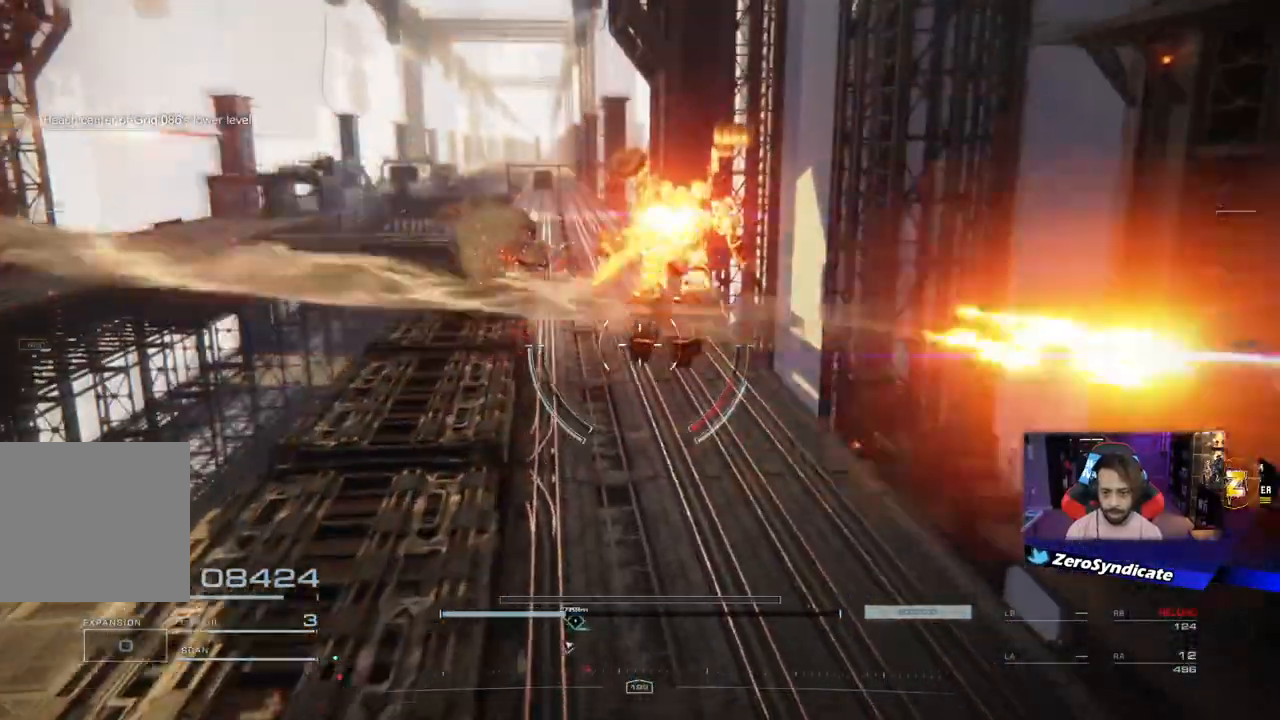
{"buttons": [], "left_stick": "up-right", "right_stick": "left", "events": [[217, "L2", "up"], [250, "right_stick", "left"], [433, "left_stick", "up-right"]]}
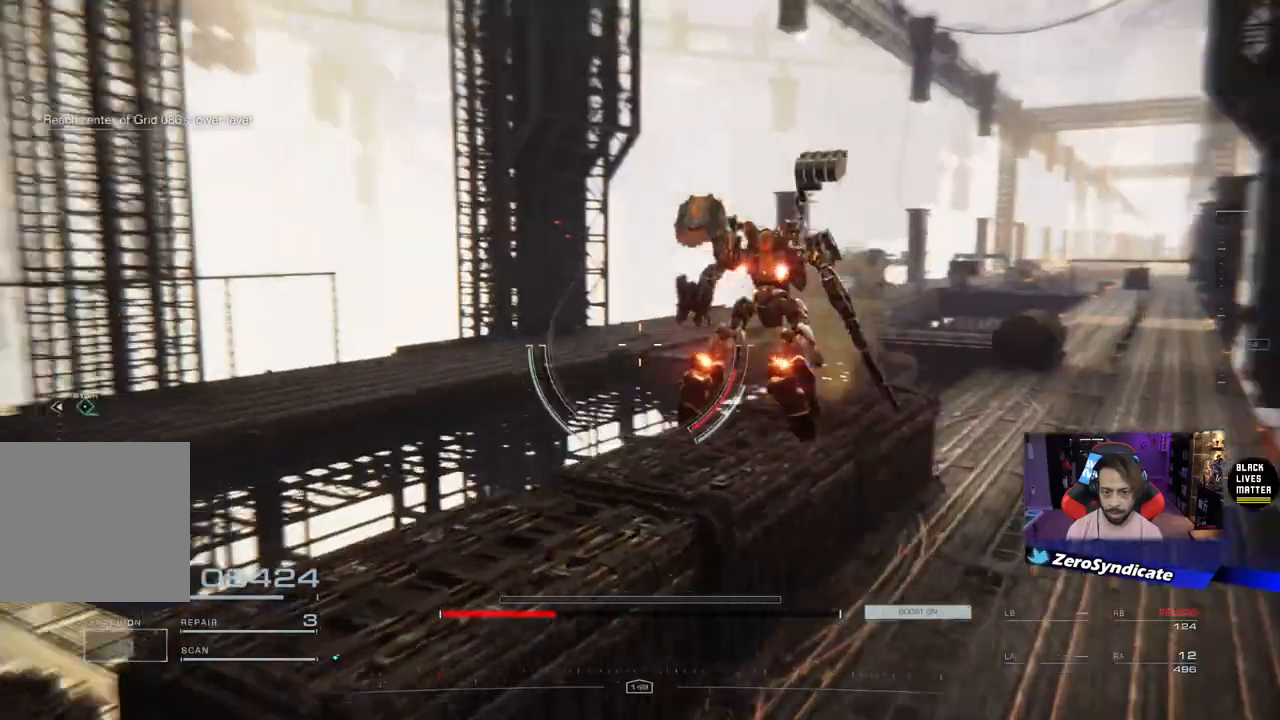
{"buttons": ["L2"], "left_stick": "right", "right_stick": "left", "events": [[300, "L2", "down"], [450, "left_stick", "right"]]}
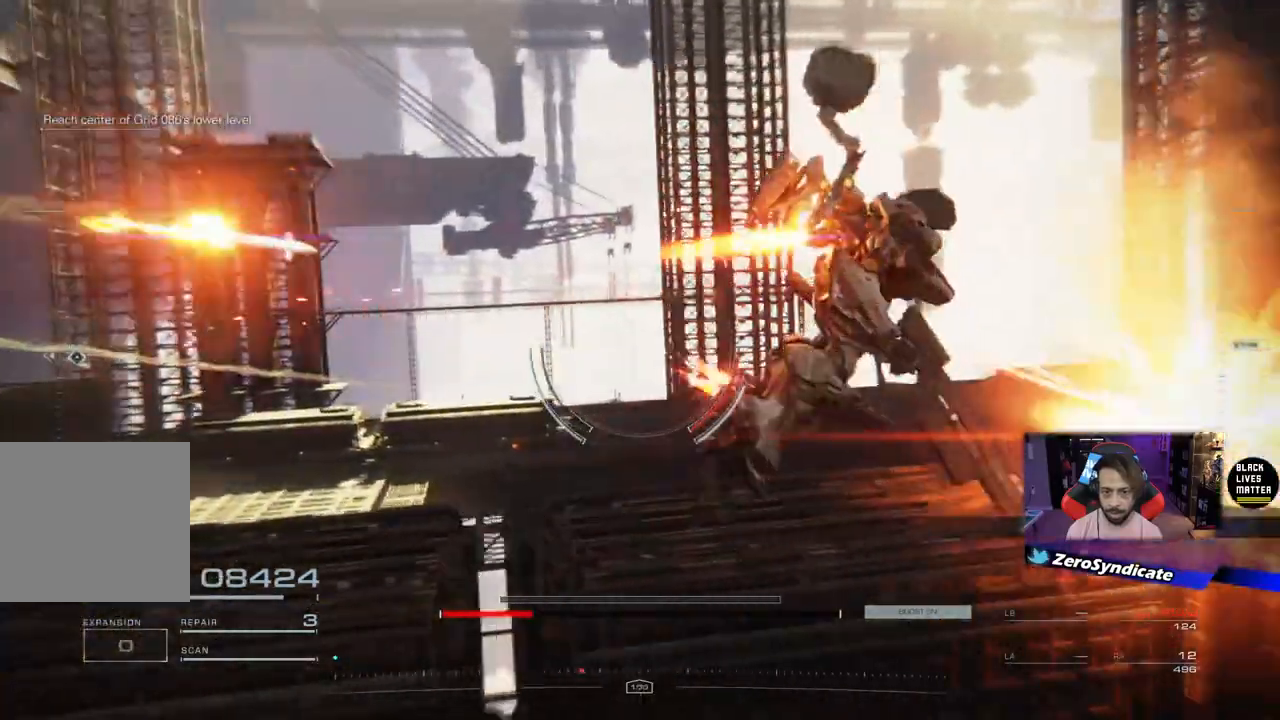
{"buttons": [], "left_stick": "right", "right_stick": "left", "events": [[67, "L2", "up"]]}
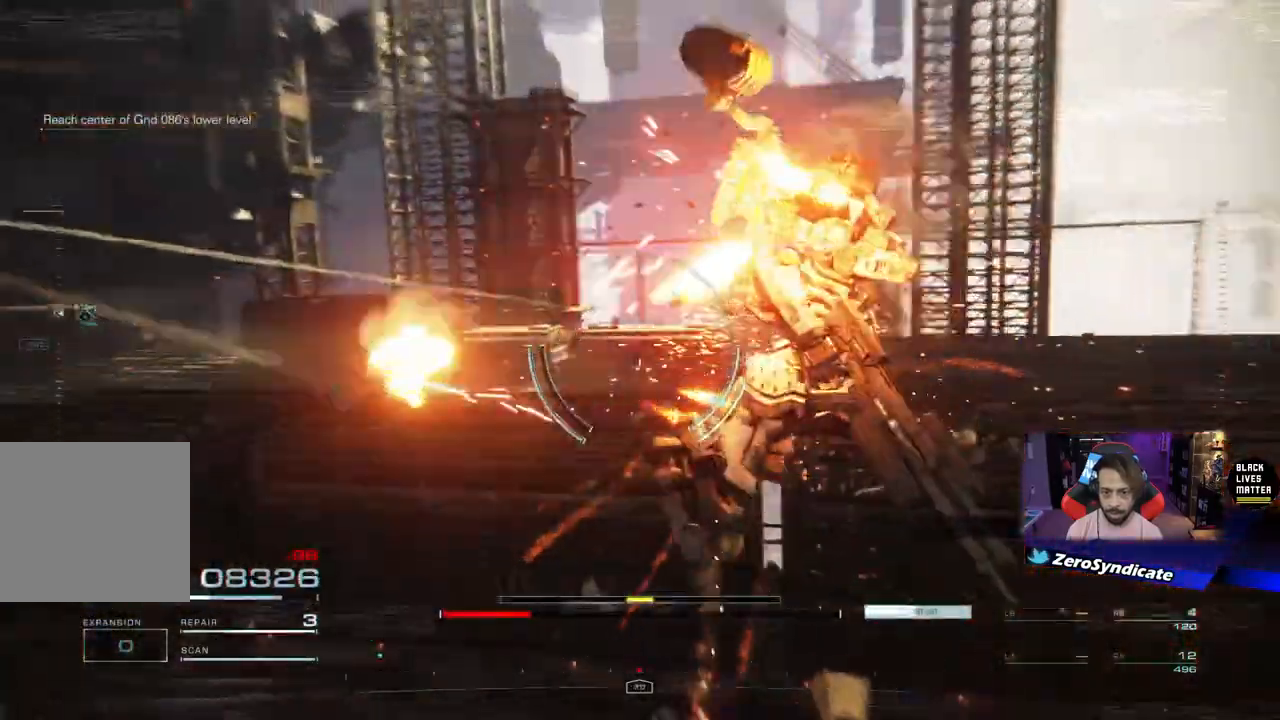
{"buttons": [], "left_stick": "down-right", "right_stick": "left", "events": [[317, "left_stick", "down-right"]]}
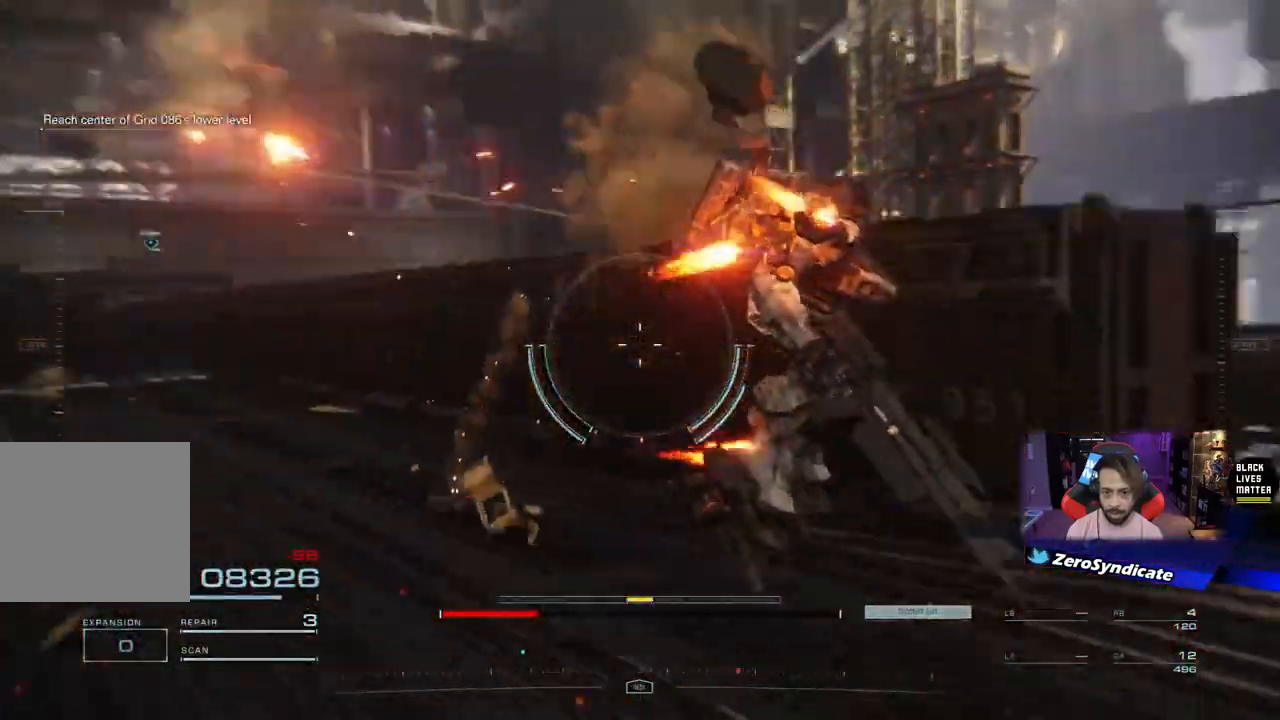
{"buttons": ["L2"], "left_stick": "up-right", "right_stick": "center", "events": [[200, "right_stick", "center"], [383, "L2", "down"], [417, "left_stick", "up-right"]]}
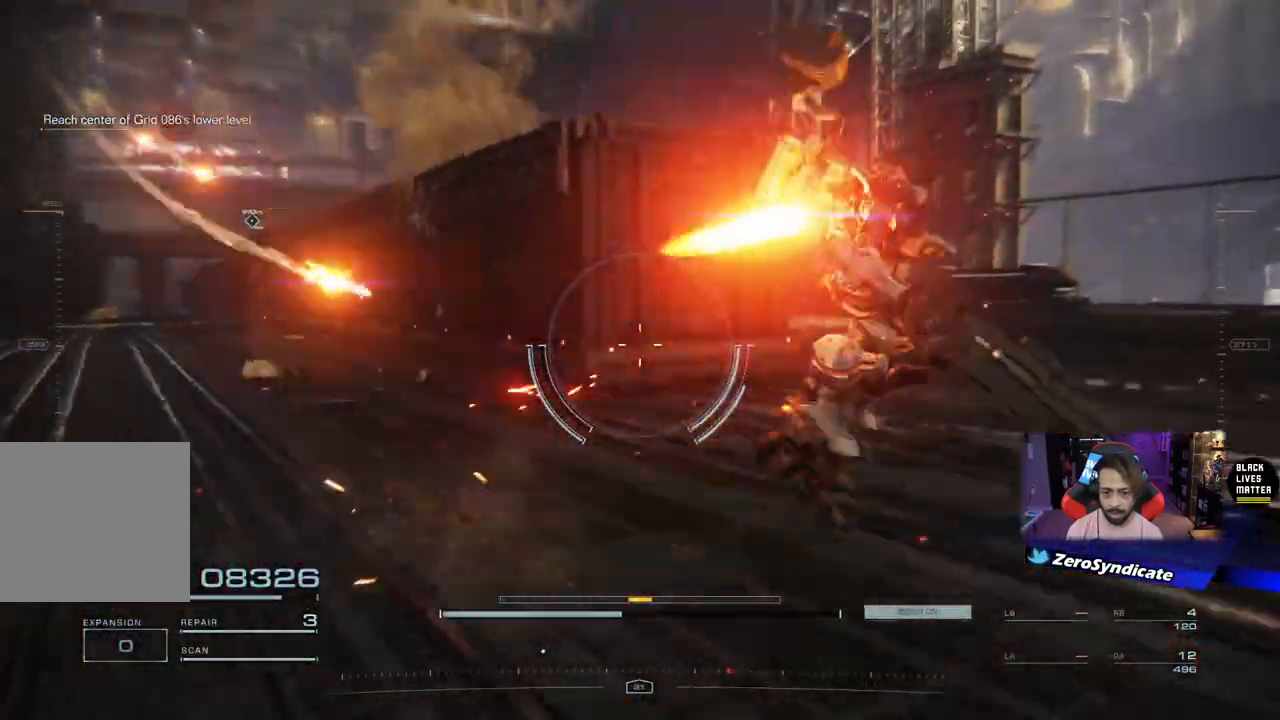
{"buttons": ["L2"], "left_stick": "up-right", "right_stick": "right", "events": [[117, "right_stick", "right"]]}
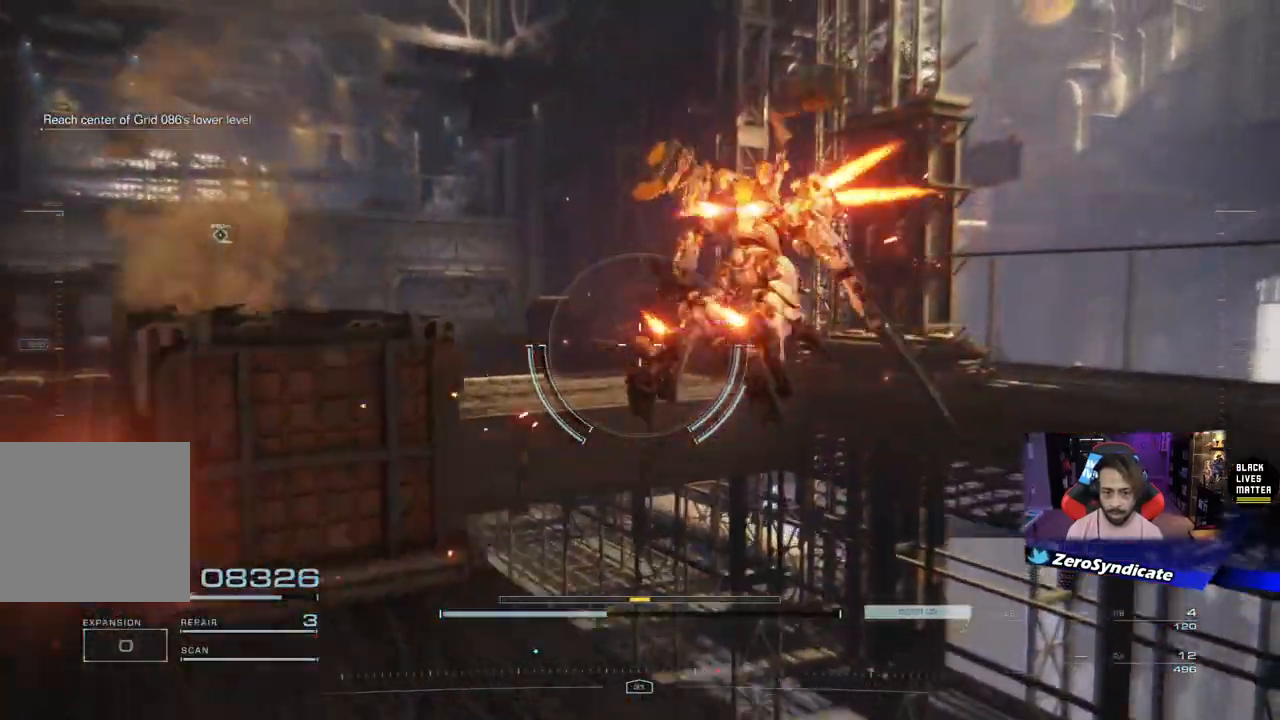
{"buttons": ["L2"], "left_stick": "up", "right_stick": "center", "events": [[150, "right_stick", "down-right"], [383, "right_stick", "right"], [483, "right_stick", "center"], [500, "left_stick", "up"]]}
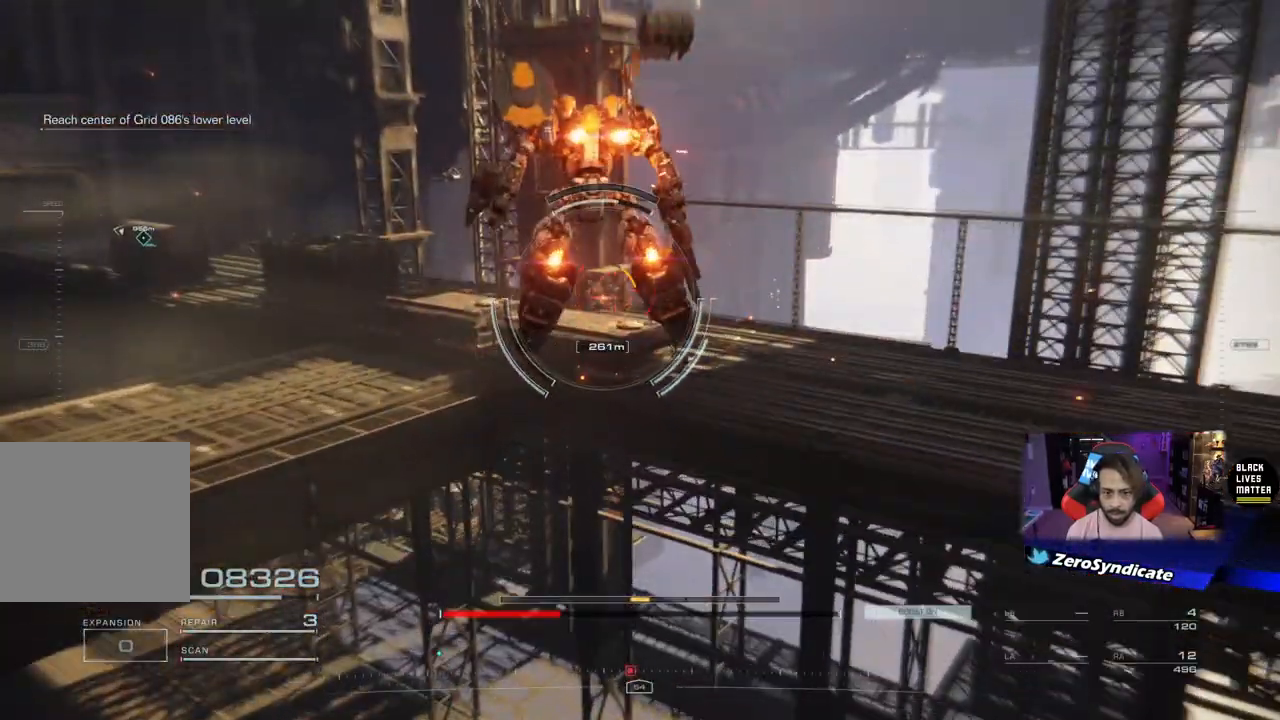
{"buttons": ["R1"], "left_stick": "up", "right_stick": "center", "events": [[17, "L2", "up"], [167, "R1", "down"]]}